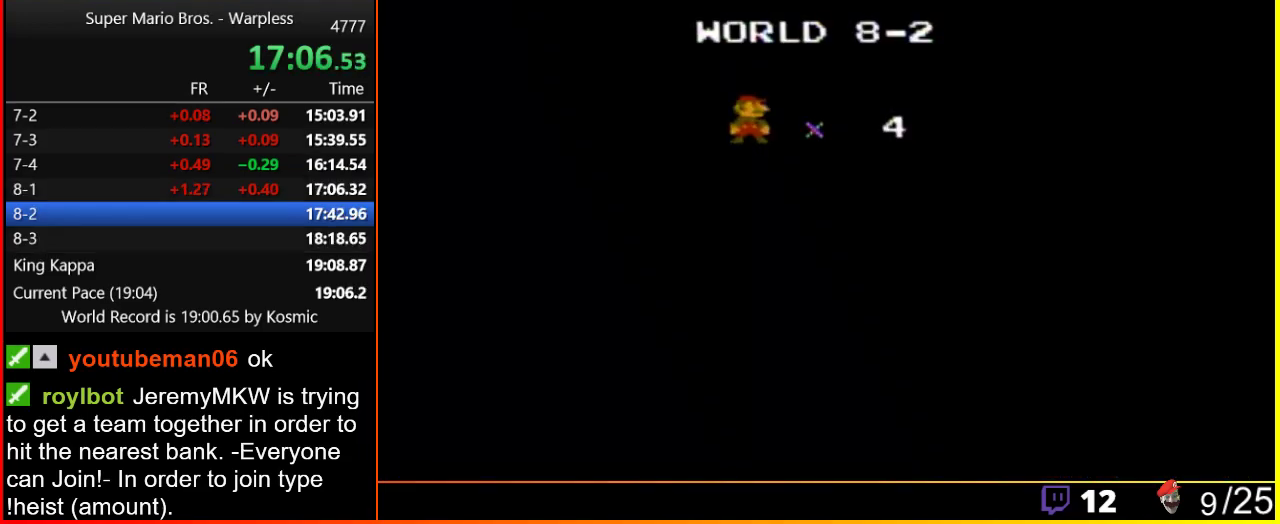
Gameplay with a controller (Nintendo layout); each line is a JSON object with the inputs held at the frame after it. "events" lists button and stick changes between this image and that frame as [ms after this image, input, new state], when the widget could be followed in between. Not read: L3 R3.
{"buttons": ["B", "DPAD_RIGHT"], "events": [[367, "B", "down"], [433, "DPAD_RIGHT", "down"]]}
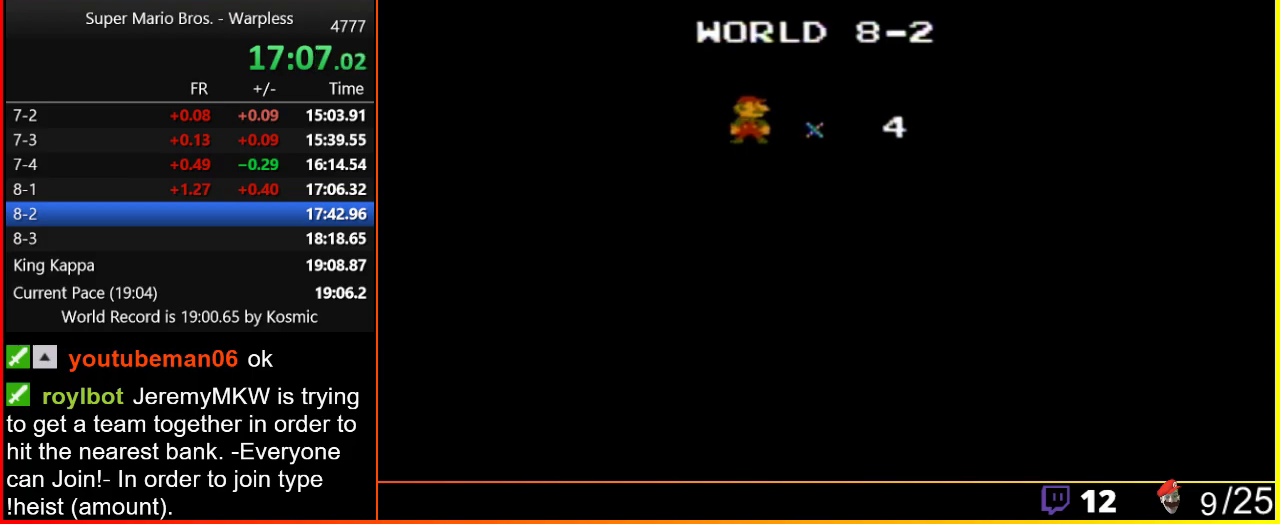
{"buttons": ["B", "DPAD_RIGHT"], "events": []}
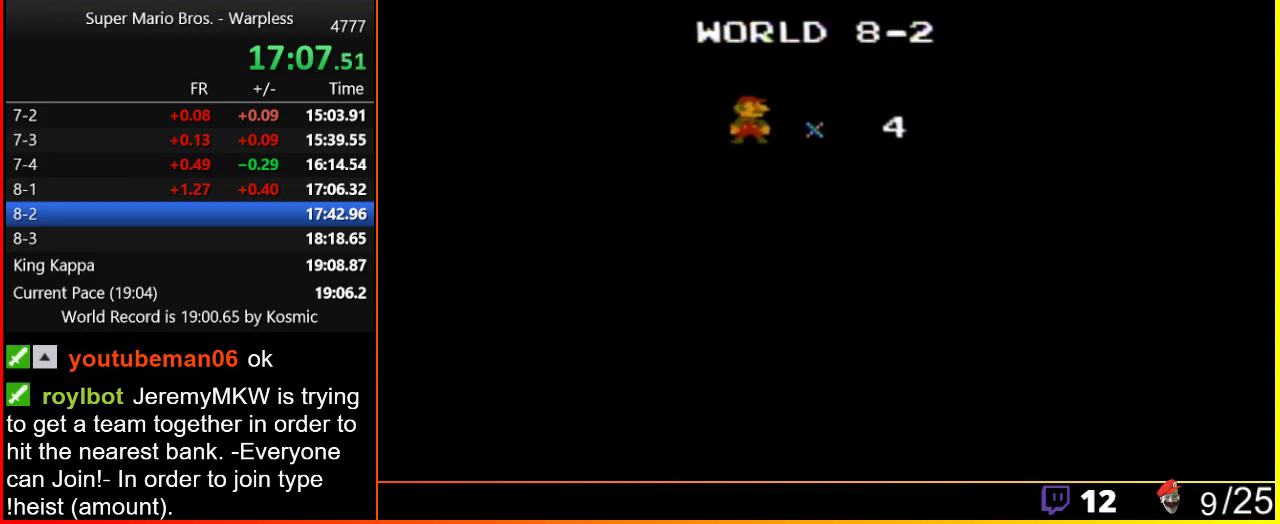
{"buttons": ["B", "DPAD_RIGHT"], "events": []}
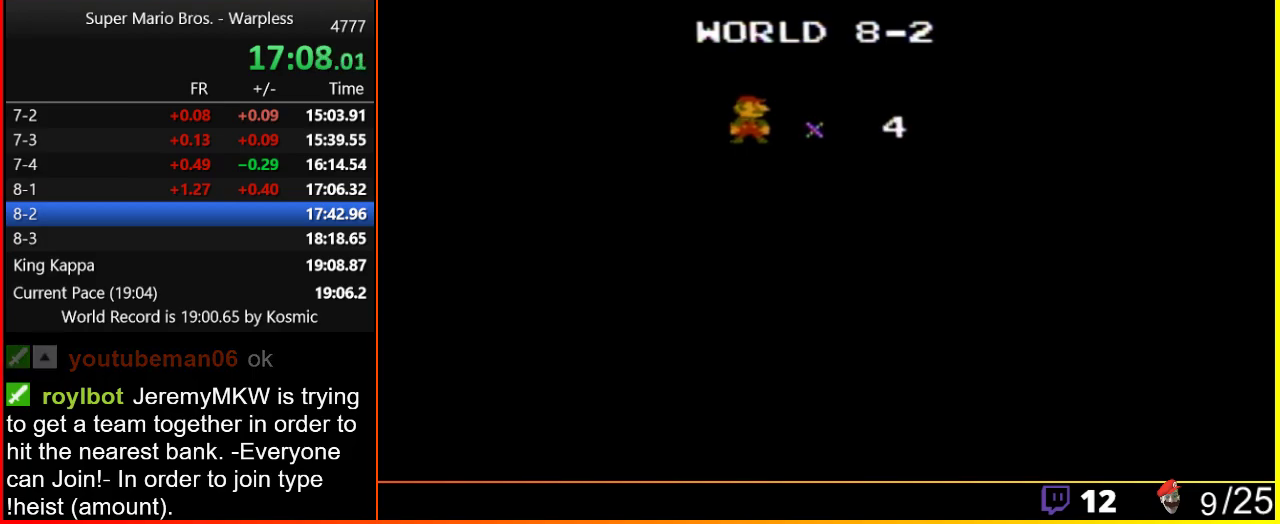
{"buttons": ["B", "DPAD_RIGHT"], "events": []}
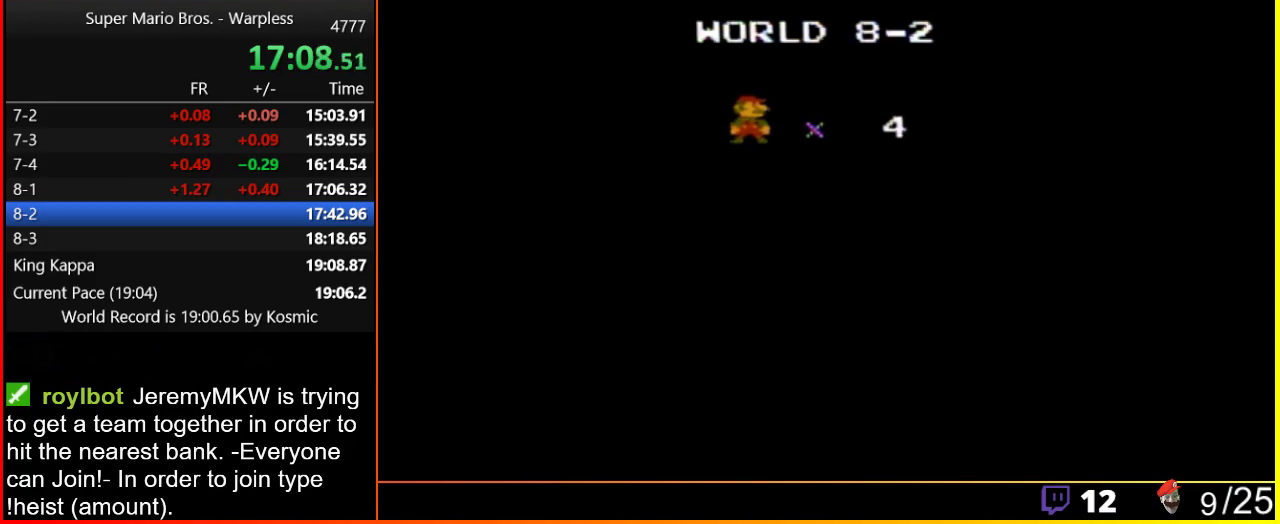
{"buttons": ["B", "DPAD_RIGHT"], "events": []}
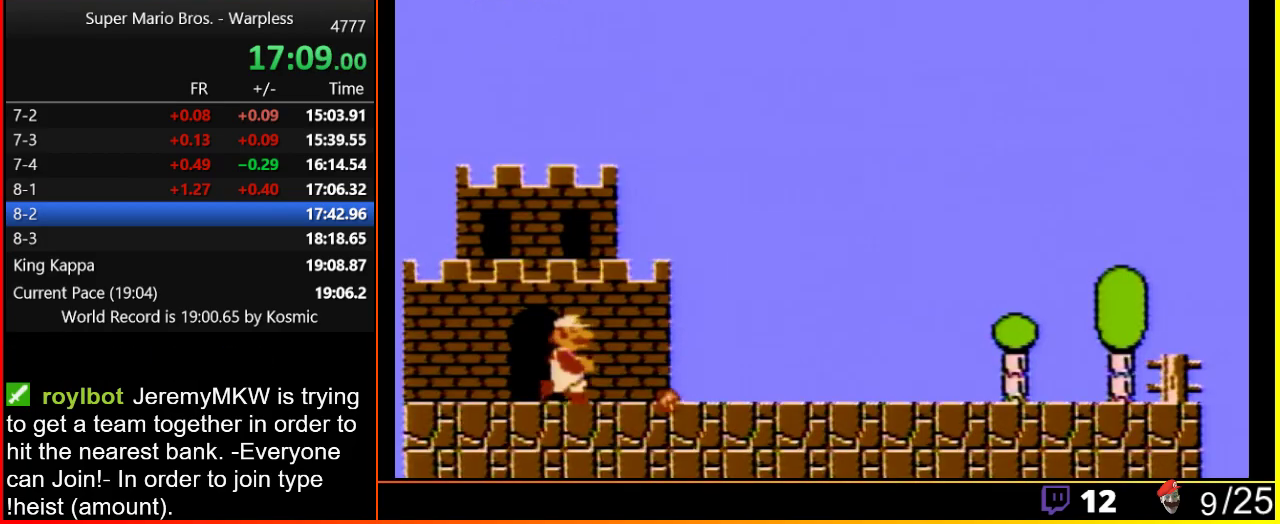
{"buttons": ["B", "DPAD_RIGHT"], "events": []}
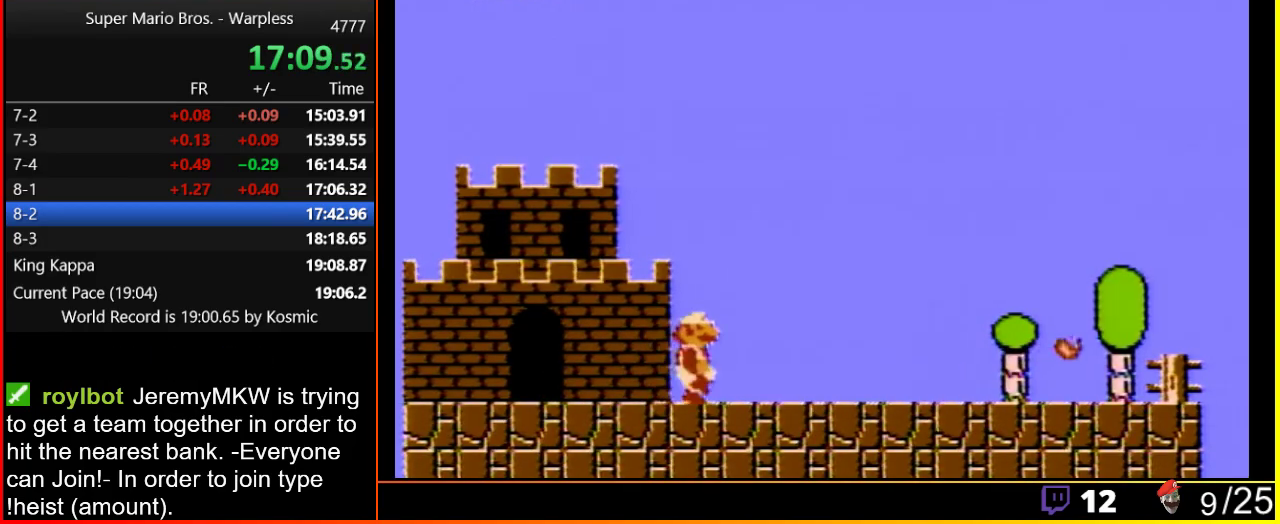
{"buttons": ["B", "DPAD_RIGHT"], "events": []}
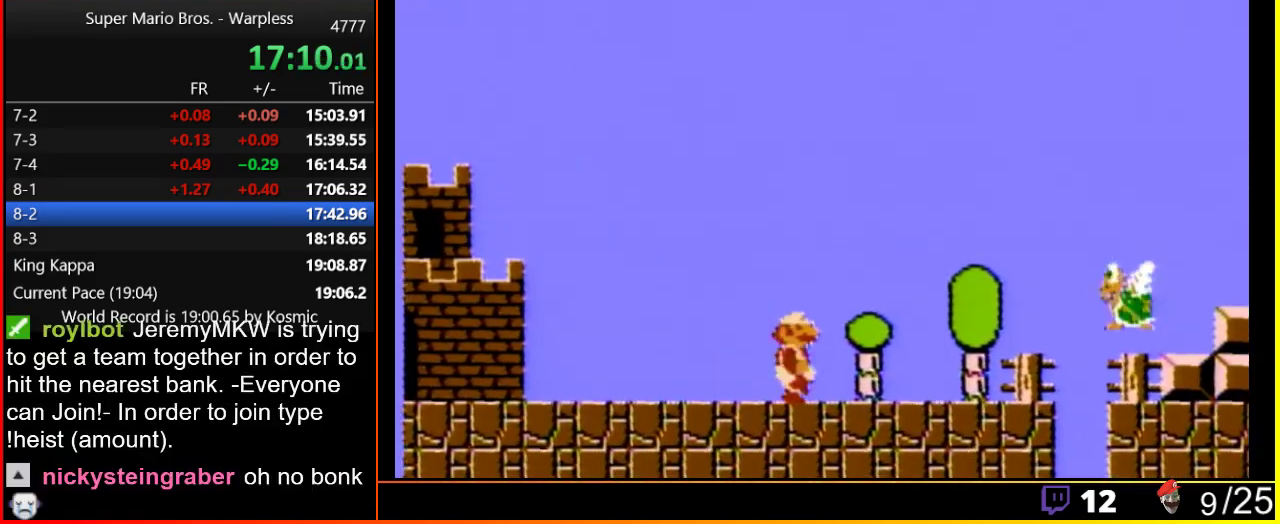
{"buttons": ["A", "B", "DPAD_RIGHT"], "events": [[217, "A", "down"]]}
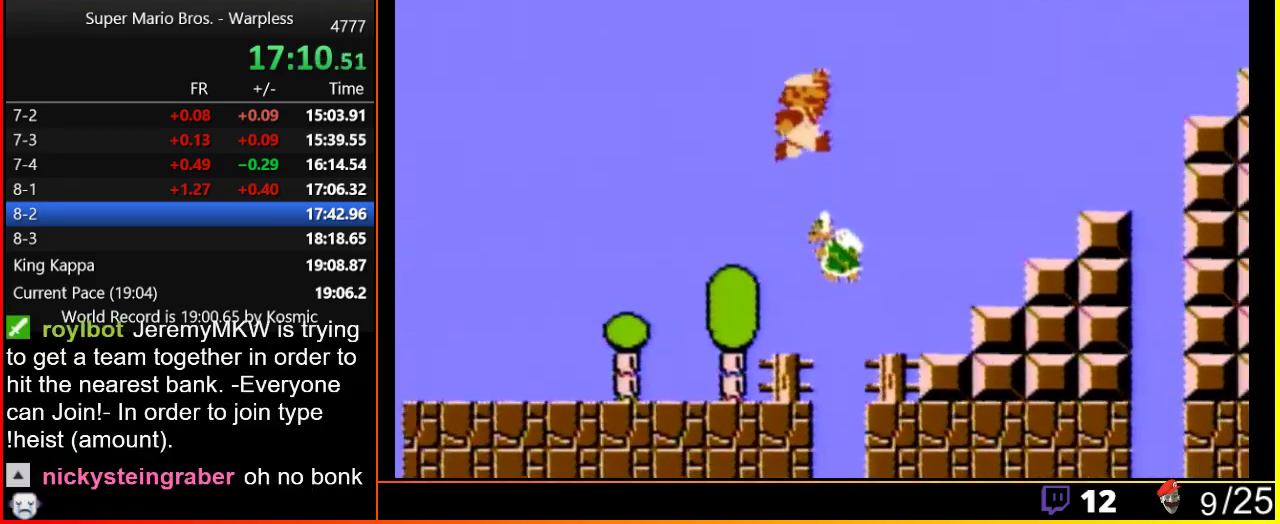
{"buttons": ["B", "DPAD_DOWN"], "events": [[217, "A", "up"], [500, "DPAD_DOWN", "down"], [500, "DPAD_RIGHT", "up"]]}
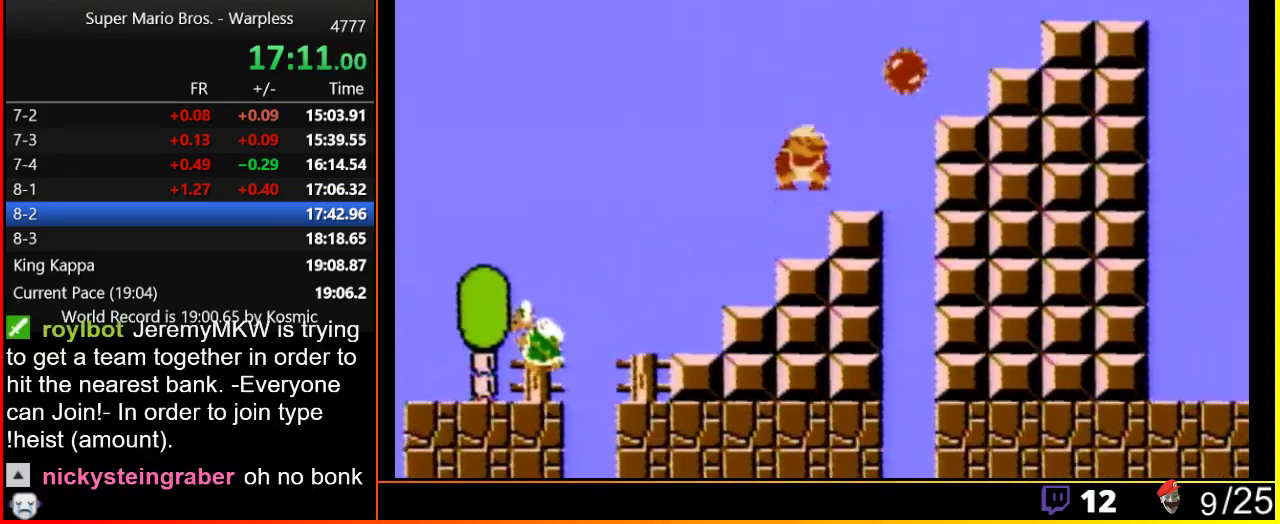
{"buttons": ["B", "DPAD_DOWN"], "events": [[33, "A", "down"], [117, "DPAD_DOWN", "up"], [183, "DPAD_RIGHT", "down"], [433, "DPAD_DOWN", "down"], [433, "DPAD_RIGHT", "up"], [467, "A", "up"]]}
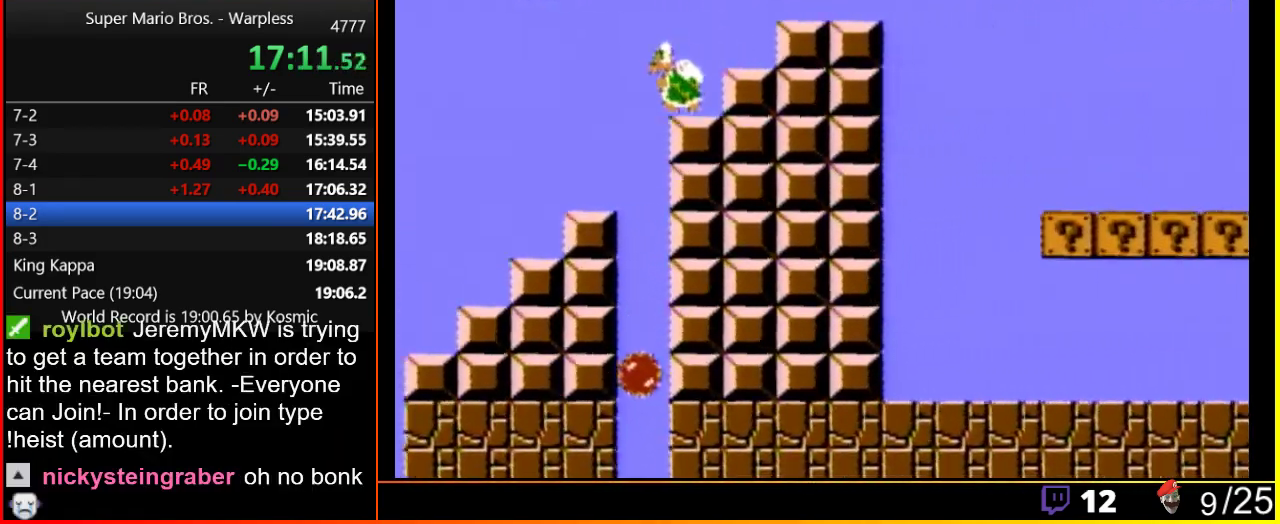
{"buttons": ["B", "DPAD_RIGHT"], "events": [[67, "A", "down"], [117, "DPAD_DOWN", "up"], [150, "A", "up"], [183, "DPAD_RIGHT", "down"]]}
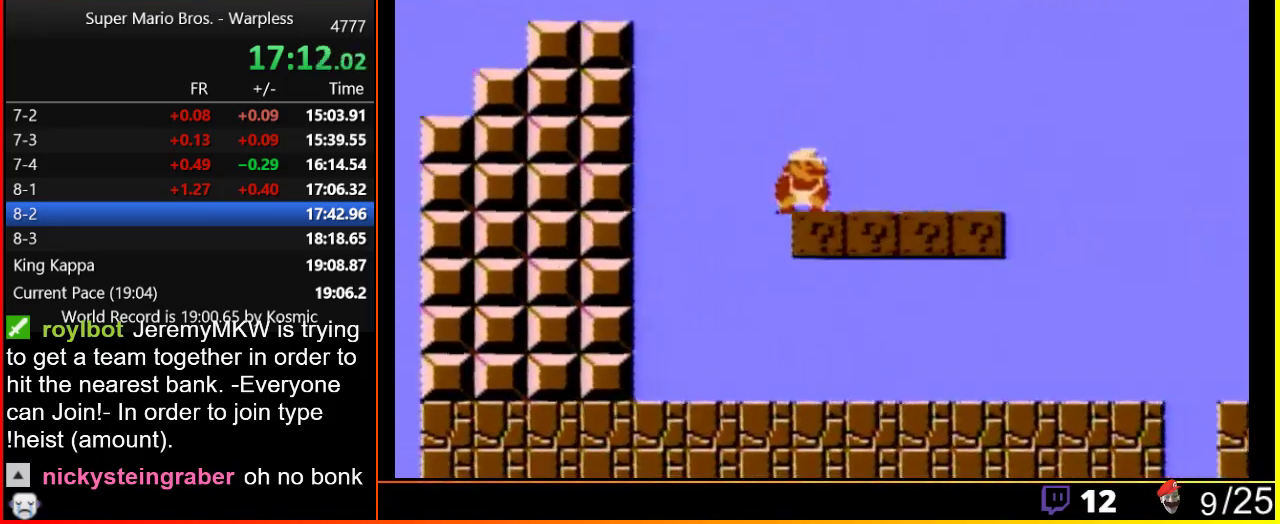
{"buttons": ["A", "B", "DPAD_RIGHT"], "events": [[433, "A", "down"]]}
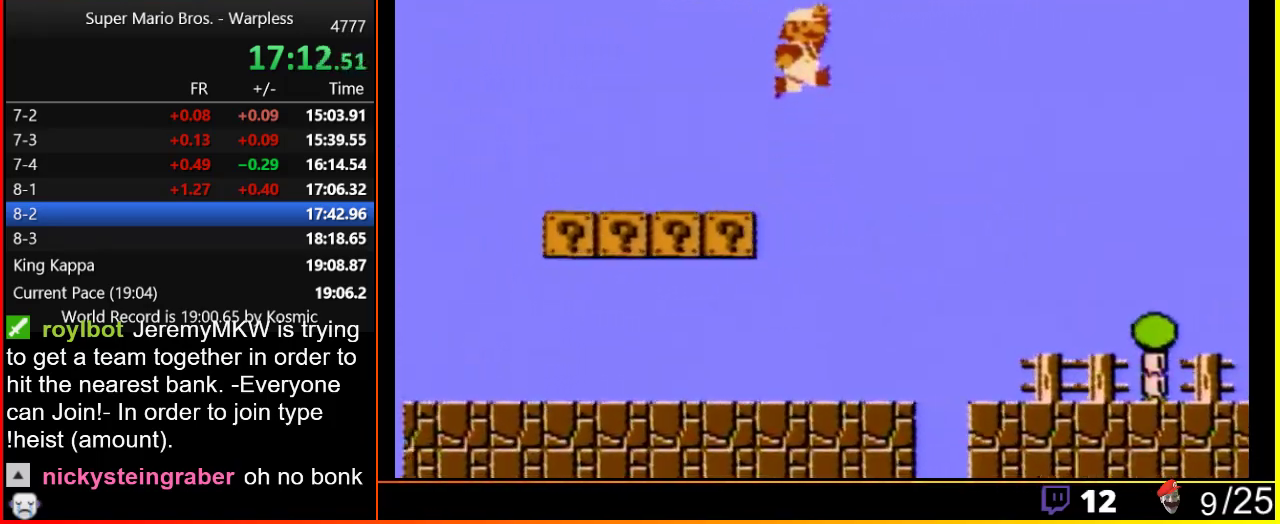
{"buttons": ["B", "DPAD_RIGHT"], "events": [[33, "A", "up"]]}
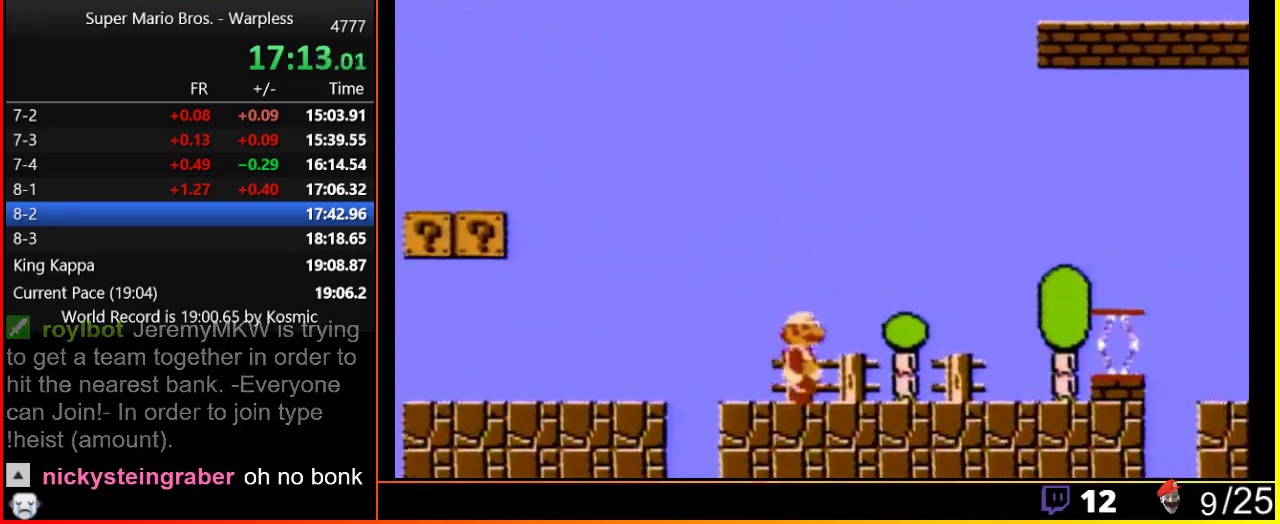
{"buttons": ["A", "B", "DPAD_RIGHT"], "events": [[383, "A", "down"]]}
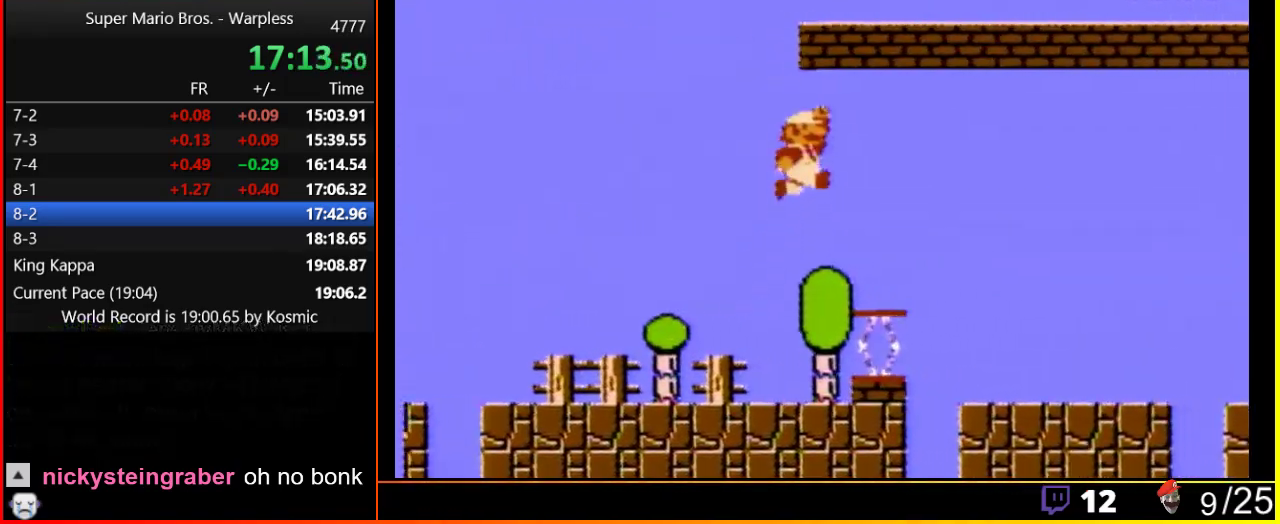
{"buttons": ["B", "DPAD_RIGHT"], "events": [[233, "A", "up"]]}
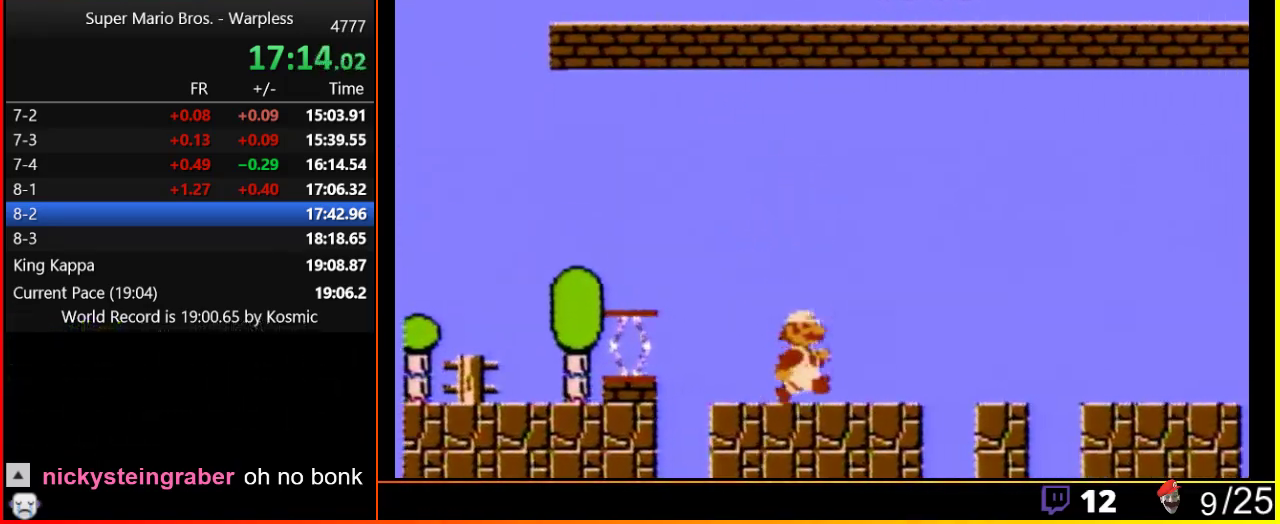
{"buttons": ["B", "DPAD_RIGHT"], "events": []}
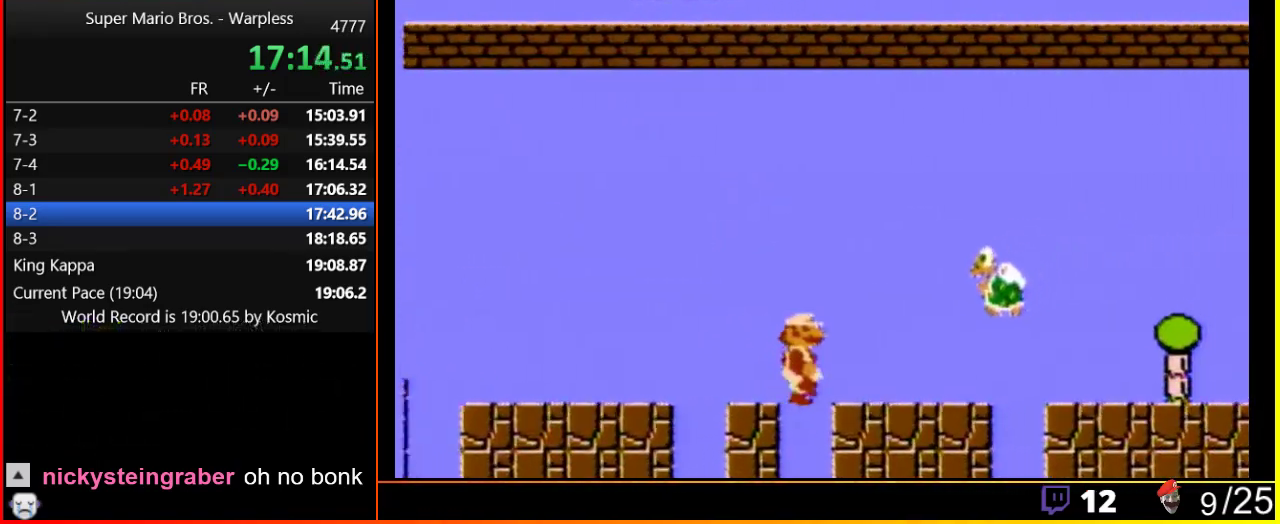
{"buttons": ["B", "DPAD_RIGHT"], "events": [[267, "B", "up"], [333, "B", "down"]]}
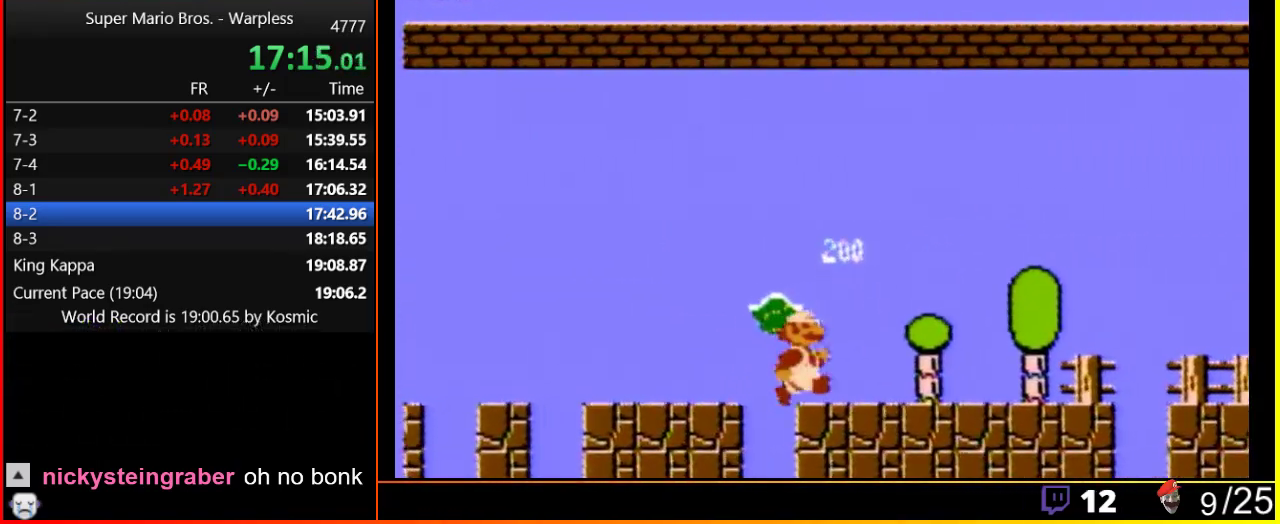
{"buttons": ["B", "DPAD_RIGHT"], "events": []}
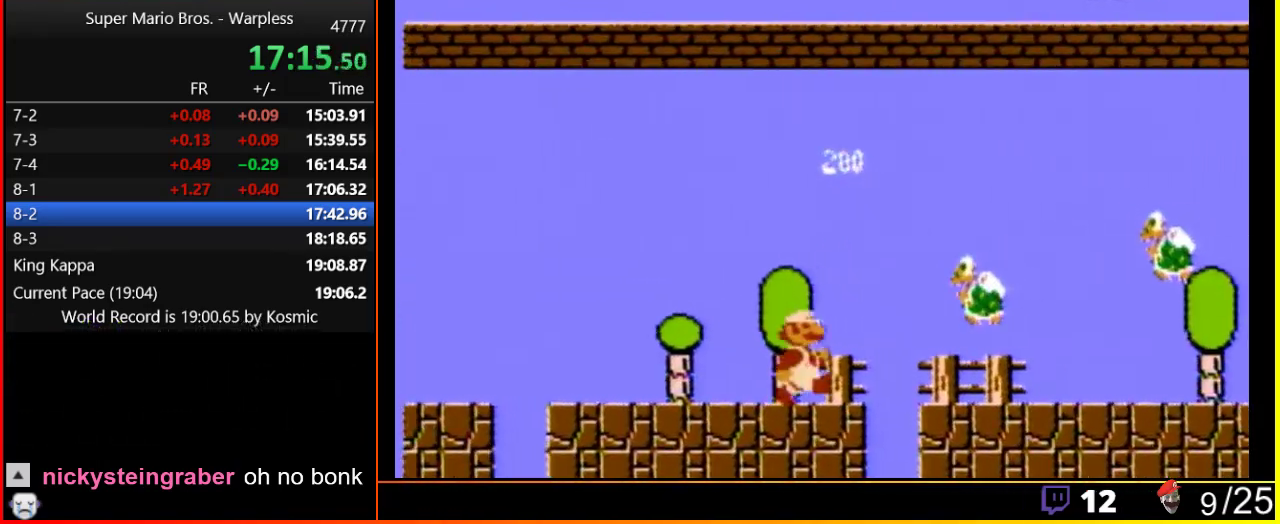
{"buttons": ["B", "DPAD_RIGHT"], "events": [[233, "B", "up"], [333, "B", "down"]]}
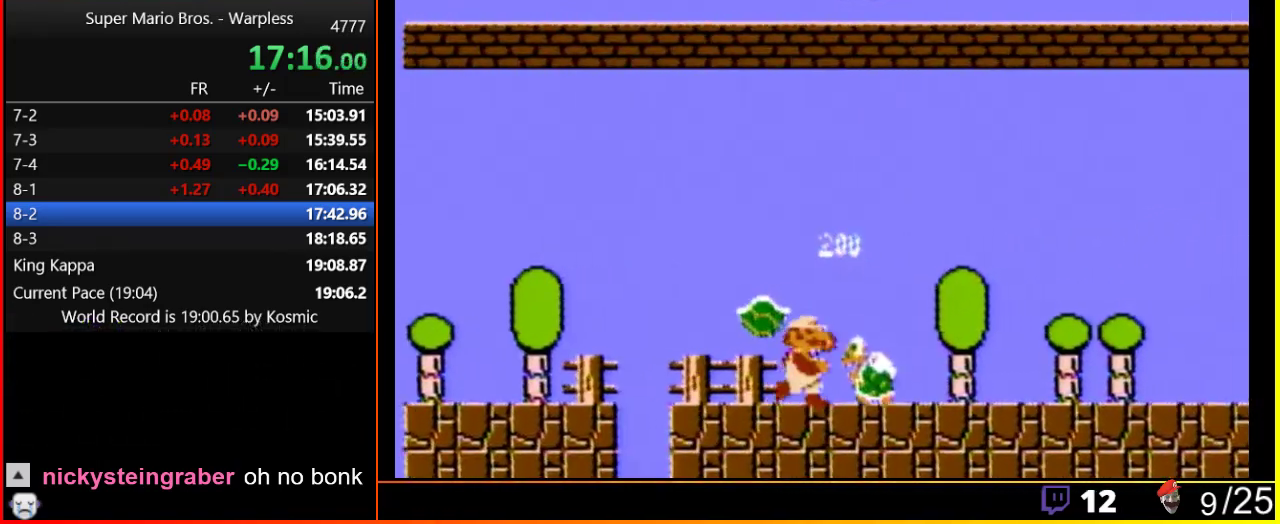
{"buttons": ["B", "DPAD_RIGHT"], "events": [[83, "B", "up"], [150, "B", "down"]]}
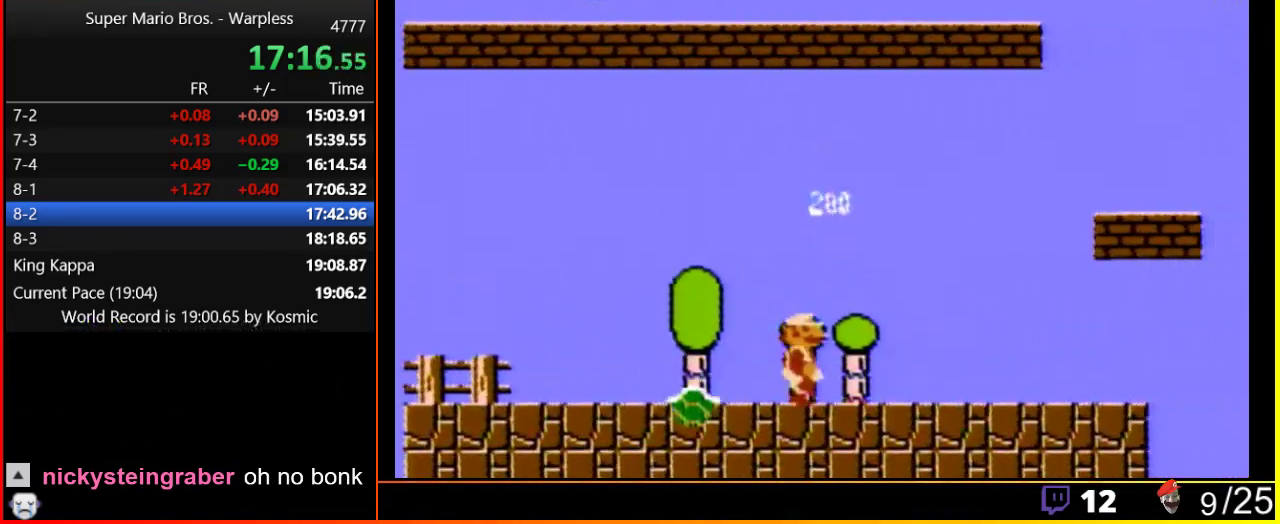
{"buttons": ["A", "B", "DPAD_RIGHT"], "events": [[300, "A", "down"]]}
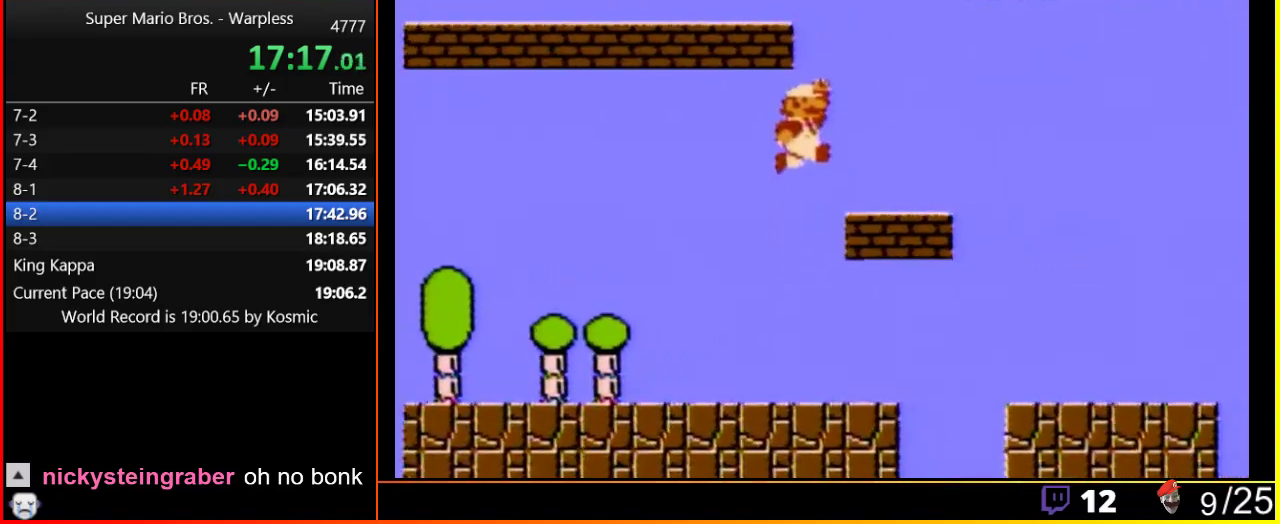
{"buttons": ["A", "B", "DPAD_RIGHT"], "events": [[167, "A", "up"], [367, "A", "down"]]}
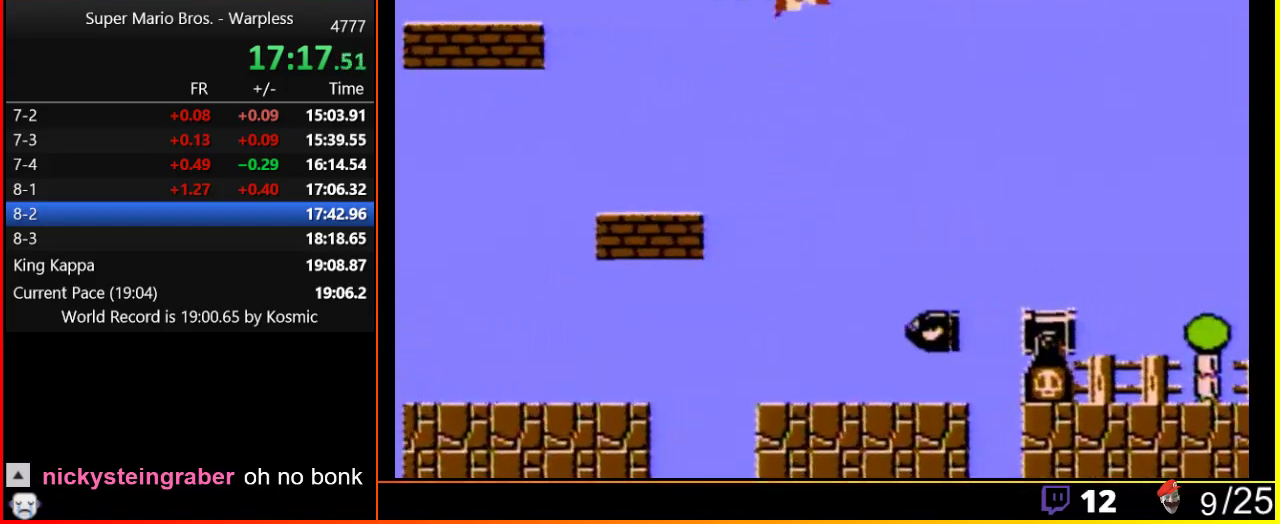
{"buttons": ["B", "DPAD_RIGHT"], "events": [[133, "A", "up"]]}
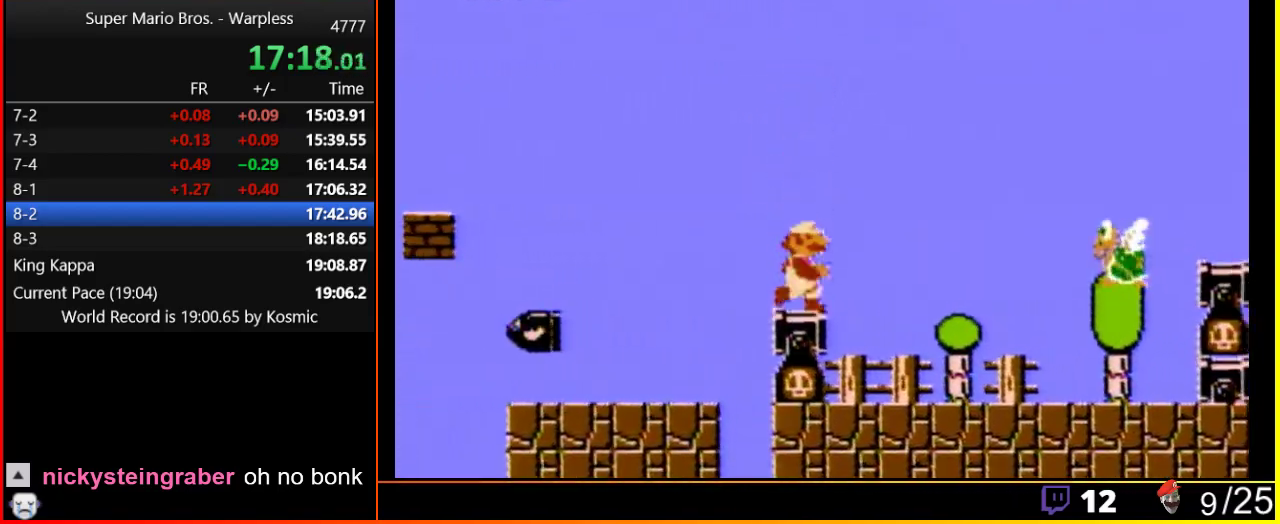
{"buttons": ["A", "B", "DPAD_RIGHT"], "events": [[217, "A", "down"]]}
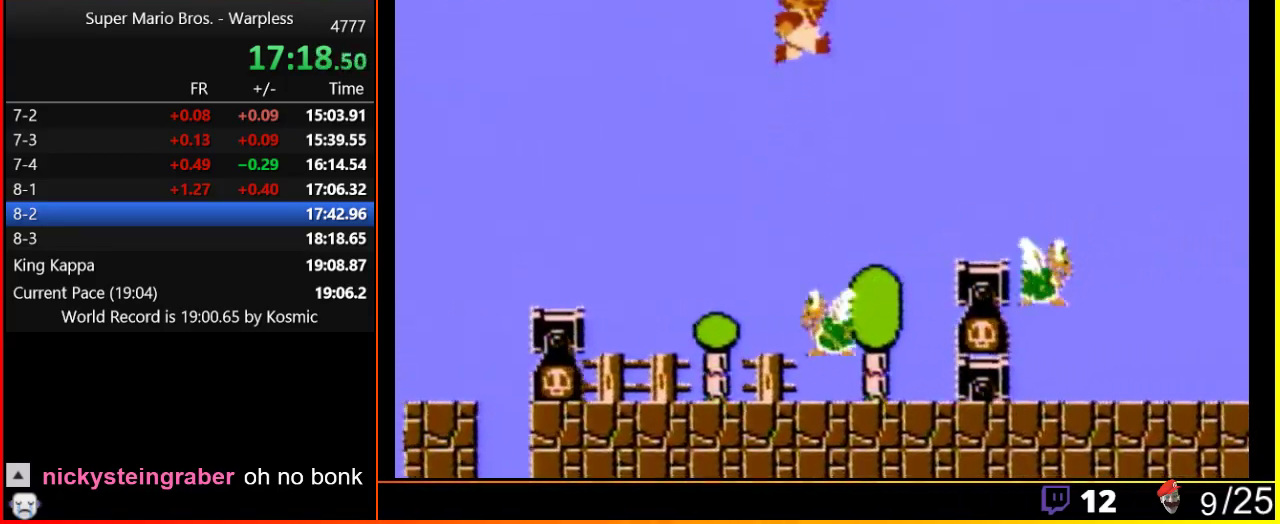
{"buttons": ["B", "DPAD_RIGHT"], "events": [[217, "A", "up"]]}
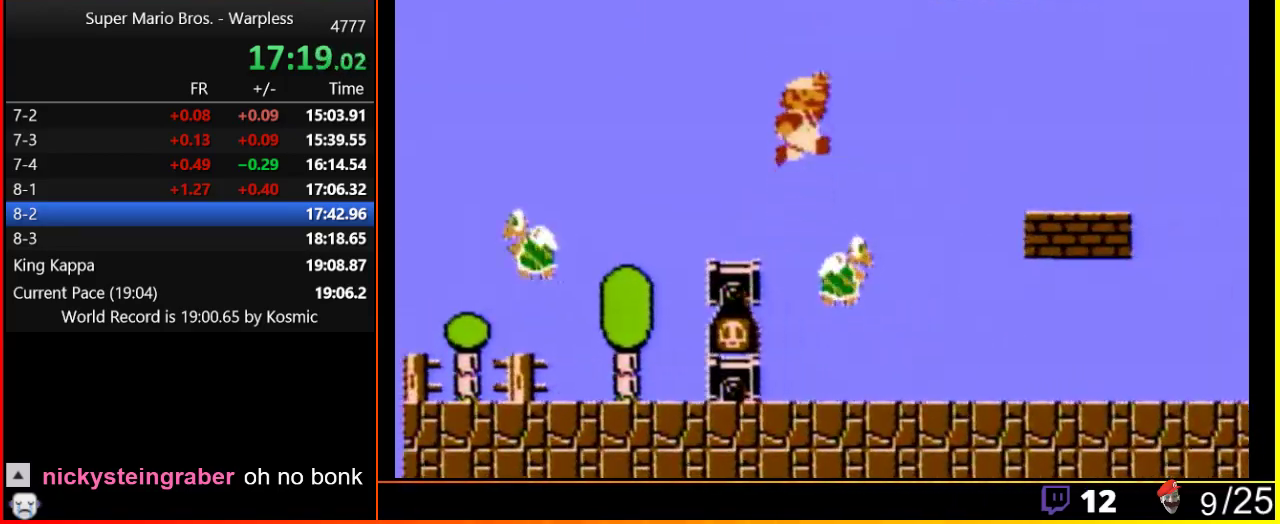
{"buttons": ["B", "DPAD_RIGHT"], "events": [[67, "A", "down"], [333, "A", "up"]]}
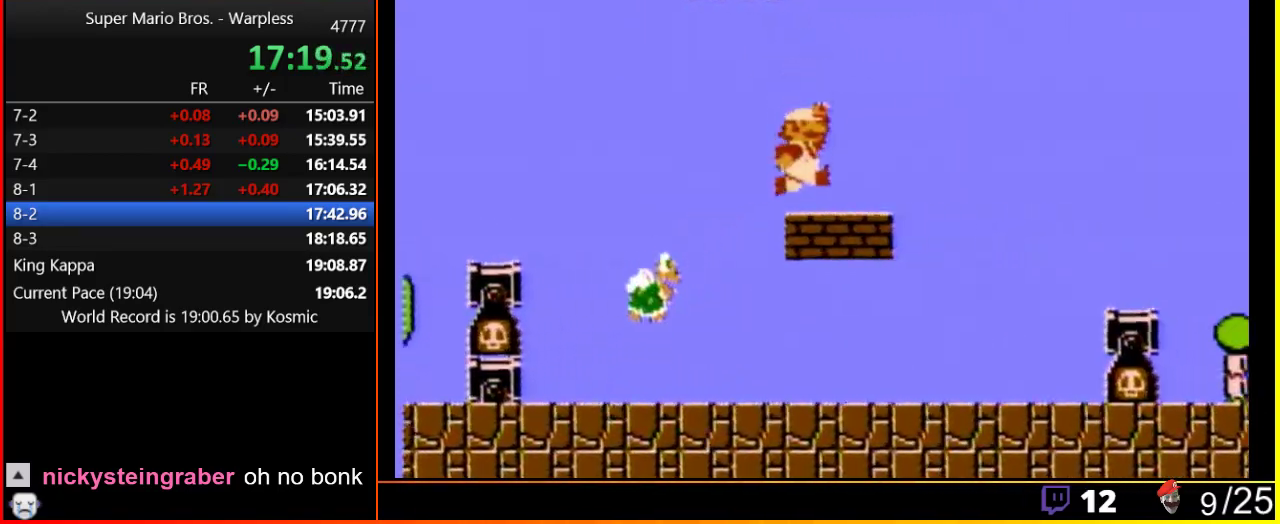
{"buttons": ["B", "DPAD_RIGHT"], "events": [[250, "A", "down"], [317, "A", "up"]]}